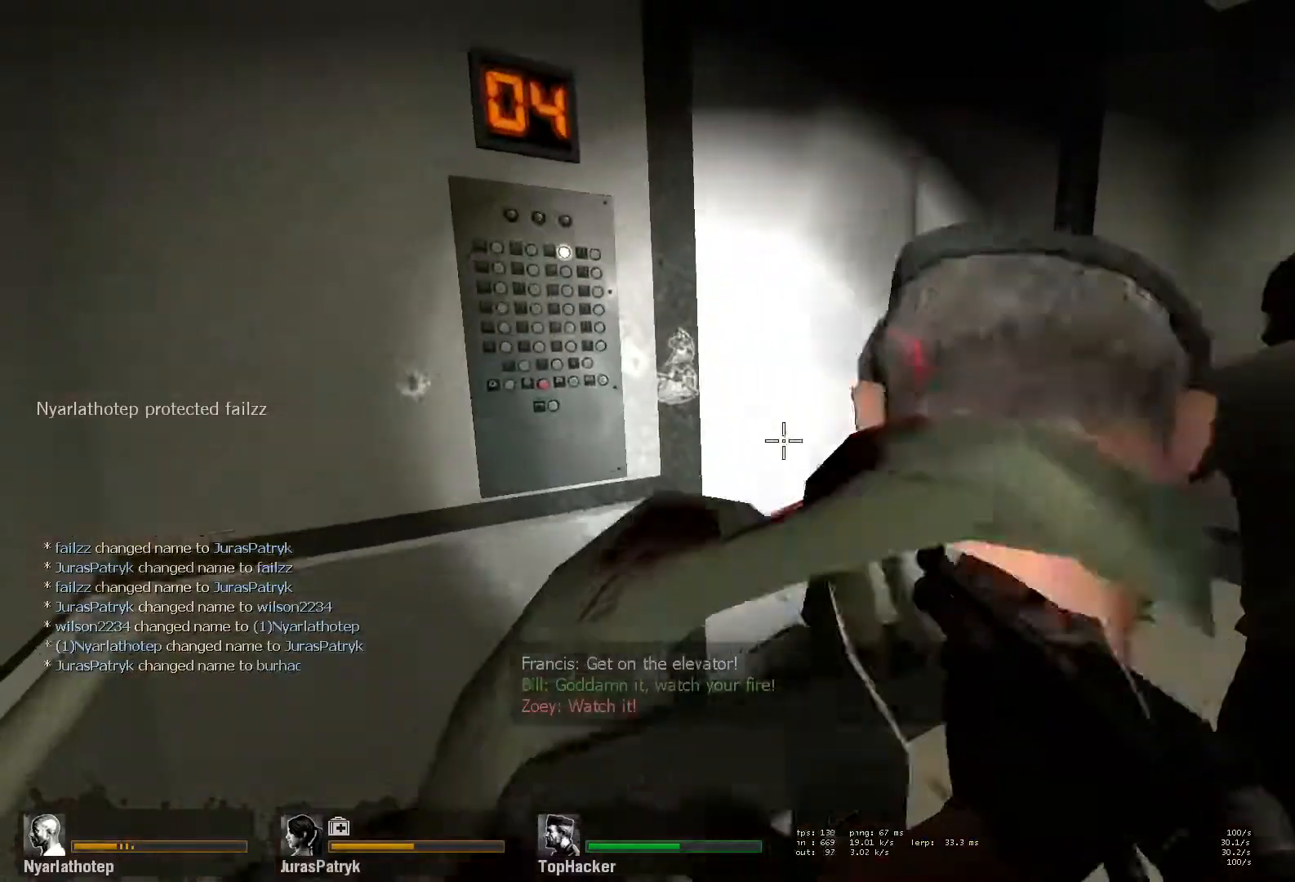
Gameplay with keyboard and mouse; each line is a JSON object with the keys and mouse buttons held at the frame after it. "events" lists presses ("down") and releases ("up") of "a", "ctrl", "d", "e", "f", "q", "r", "s", "shift", "space", "tab", "w", "mouse_left", "mouse_wheel" and "mouse_right" between this image and that frame as [ms after this image, input, new state], when the widget could be followed in between. "mouse_left", "mouse_wheel", "mouse_right" = the "left", "wheel", "right" buttons of the "mouse" list. No other keys are recorded. "wheel" means that the mouse wheel is clicked or scrolled. Mouse movement is not recorded.
{"keys": ["d", "w"], "mouse": [], "events": [[100, "mouse_right", "down"], [117, "s", "up"], [217, "mouse_right", "up"], [317, "mouse_right", "down"], [367, "w", "down"], [433, "mouse_right", "up"], [450, "mouse_right", "down"], [467, "mouse_right", "up"]]}
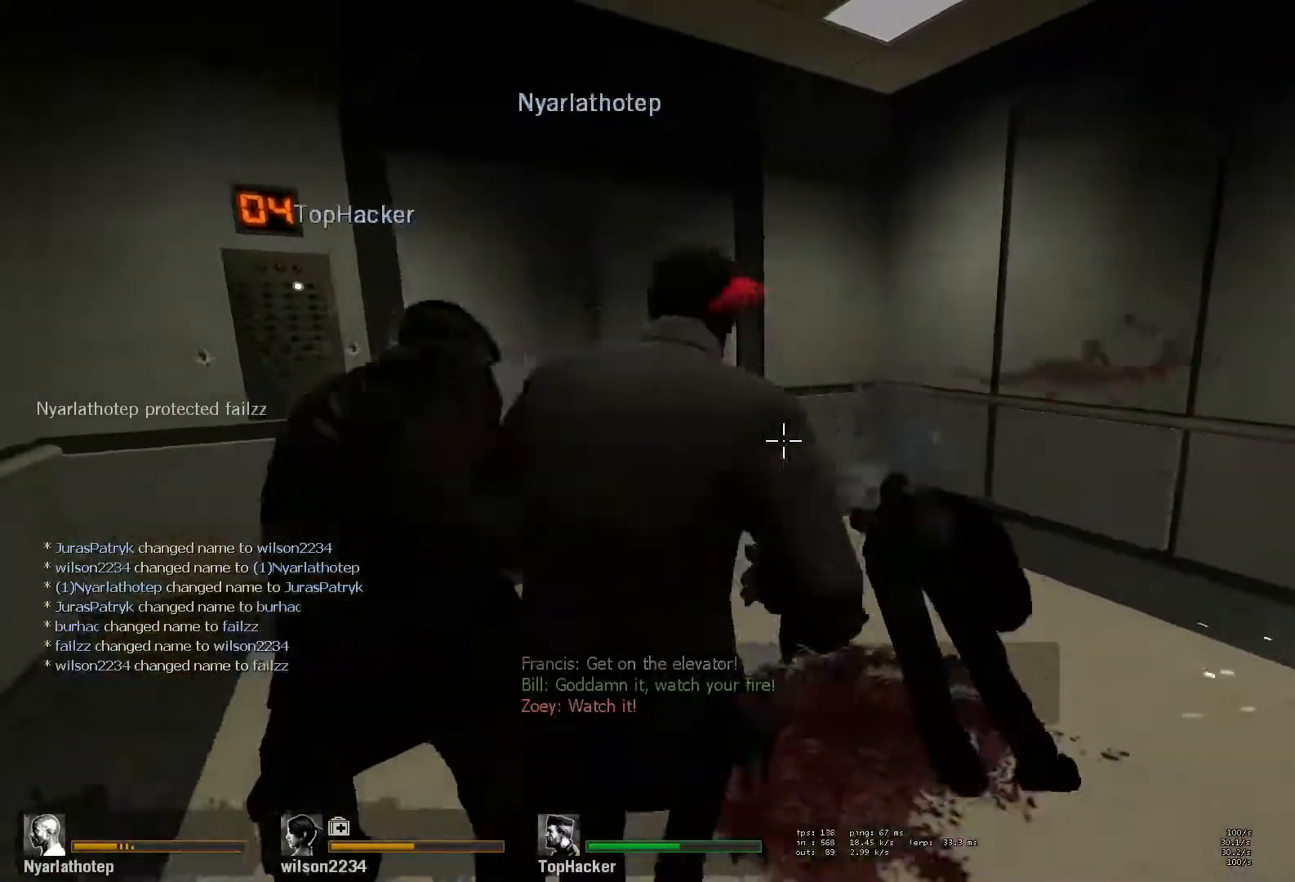
{"keys": ["d"], "mouse": [], "events": [[150, "w", "up"], [167, "d", "up"], [317, "d", "down"]]}
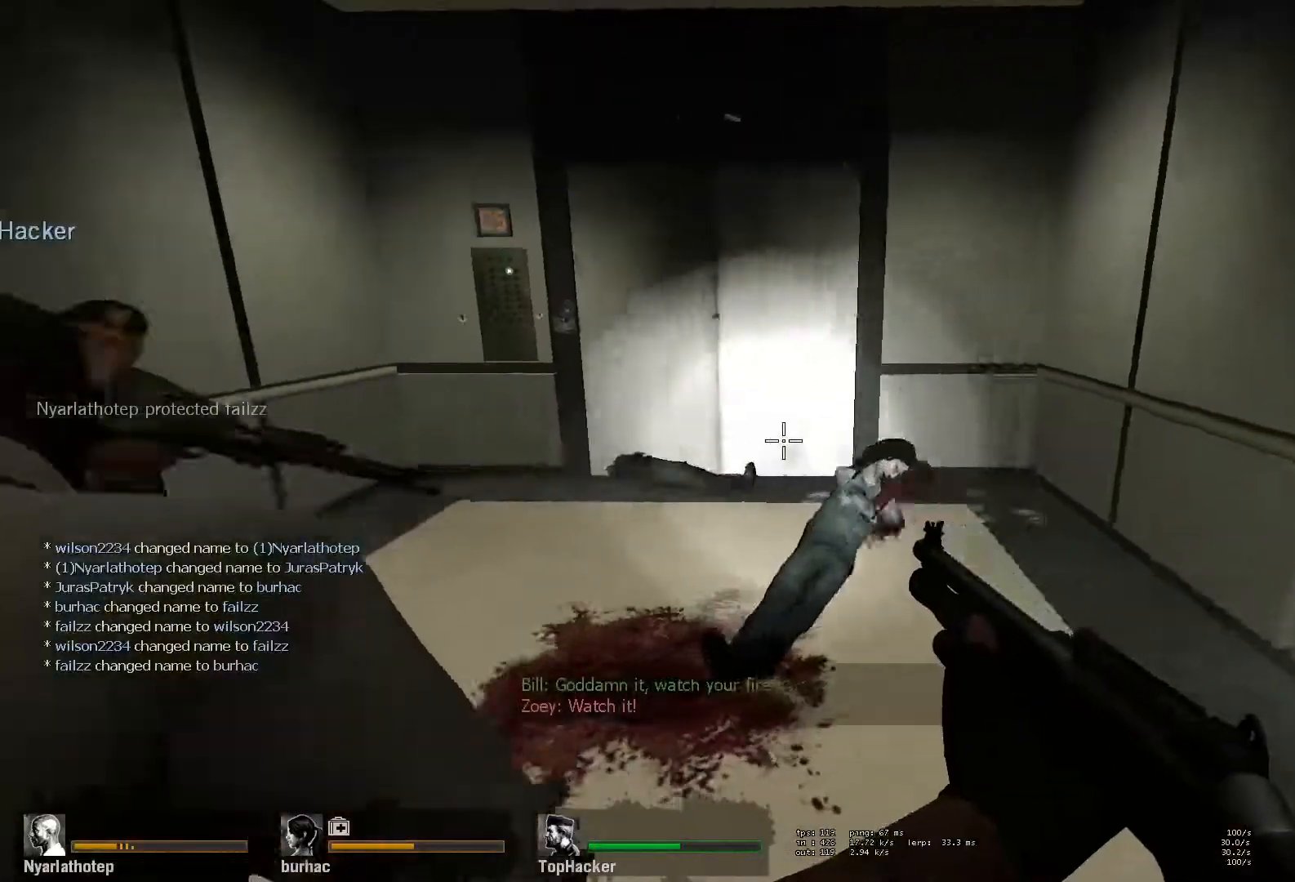
{"keys": ["w"], "mouse": [], "events": [[167, "d", "up"], [250, "w", "down"]]}
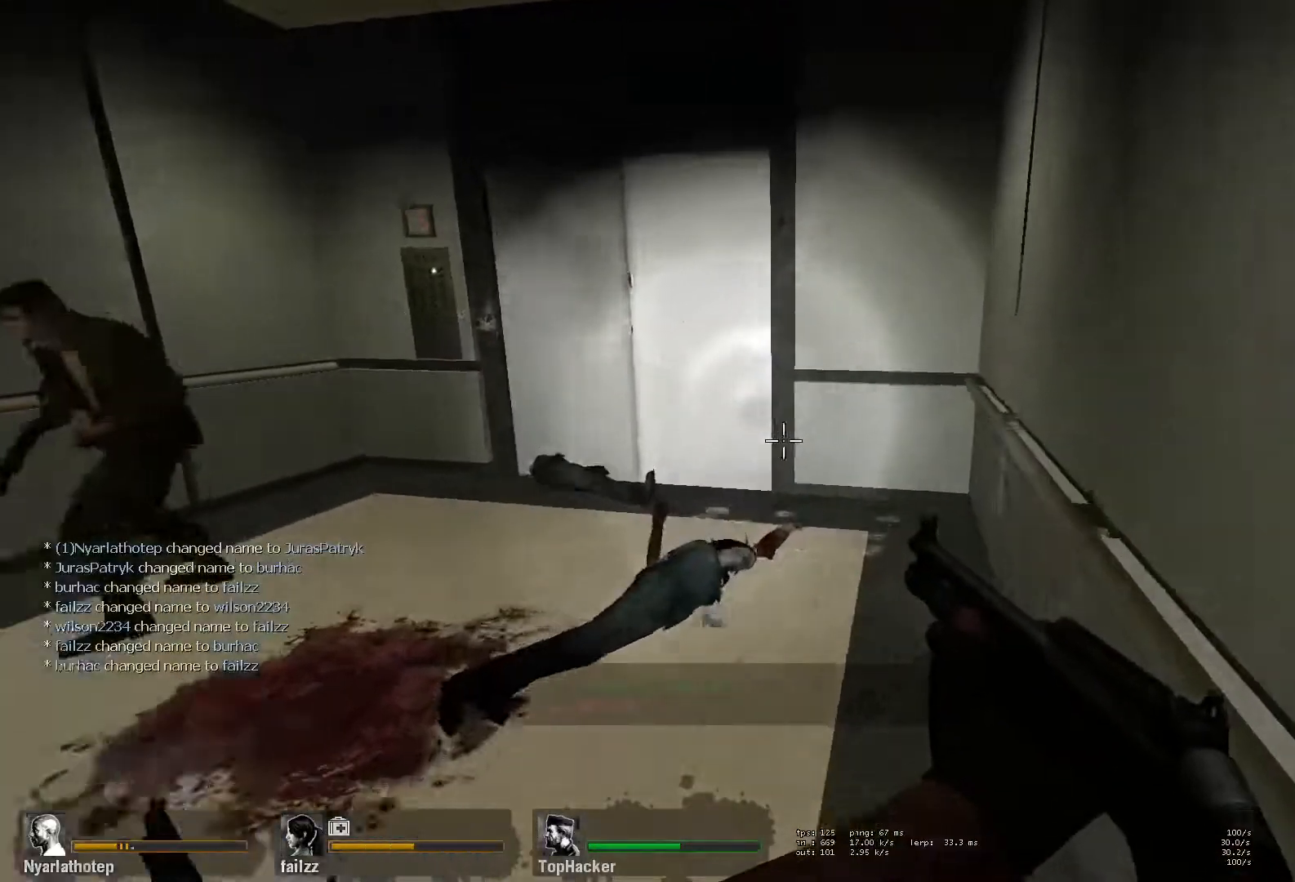
{"keys": ["d", "w"], "mouse": [], "events": [[417, "d", "down"]]}
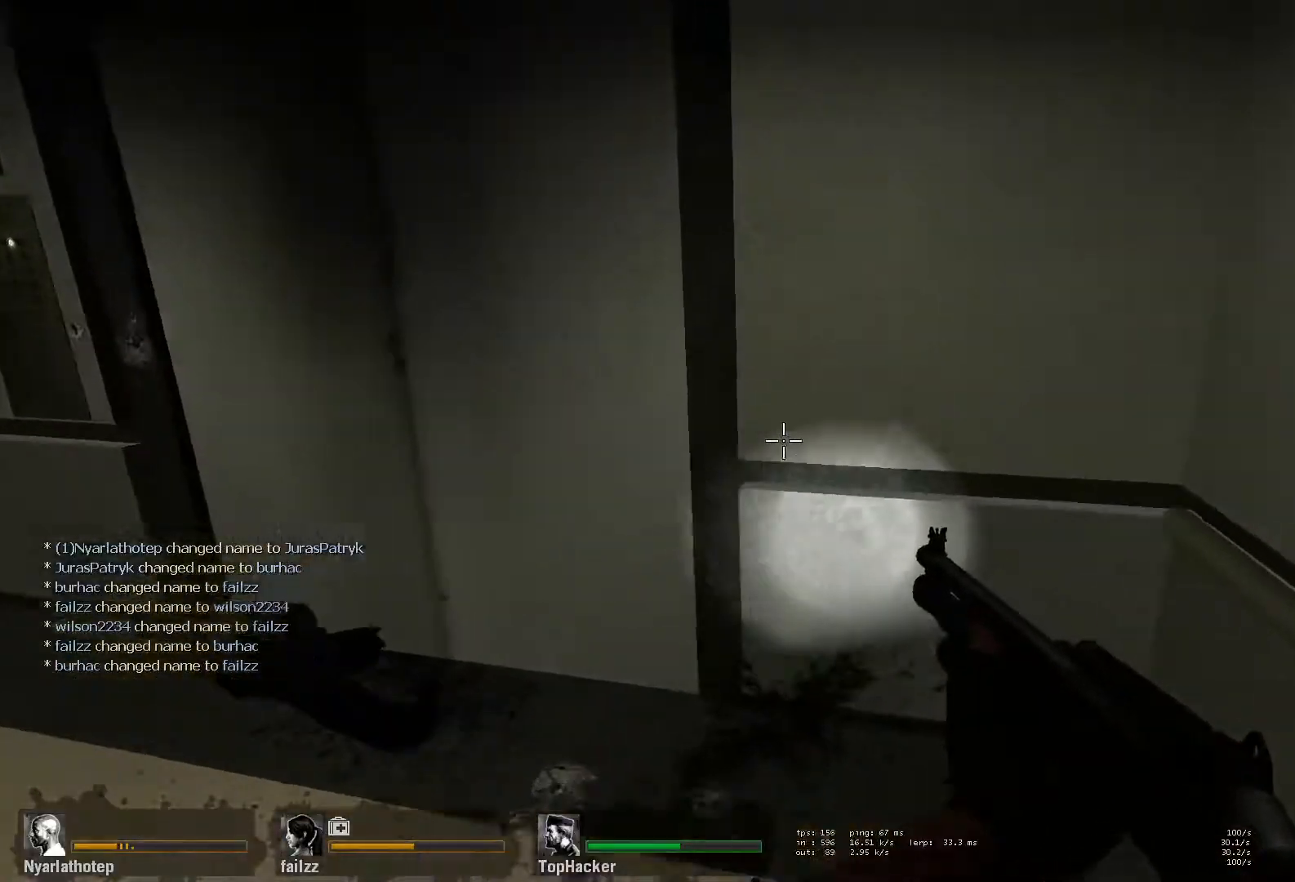
{"keys": ["s"], "mouse": [], "events": [[117, "w", "up"], [217, "d", "up"], [233, "s", "down"]]}
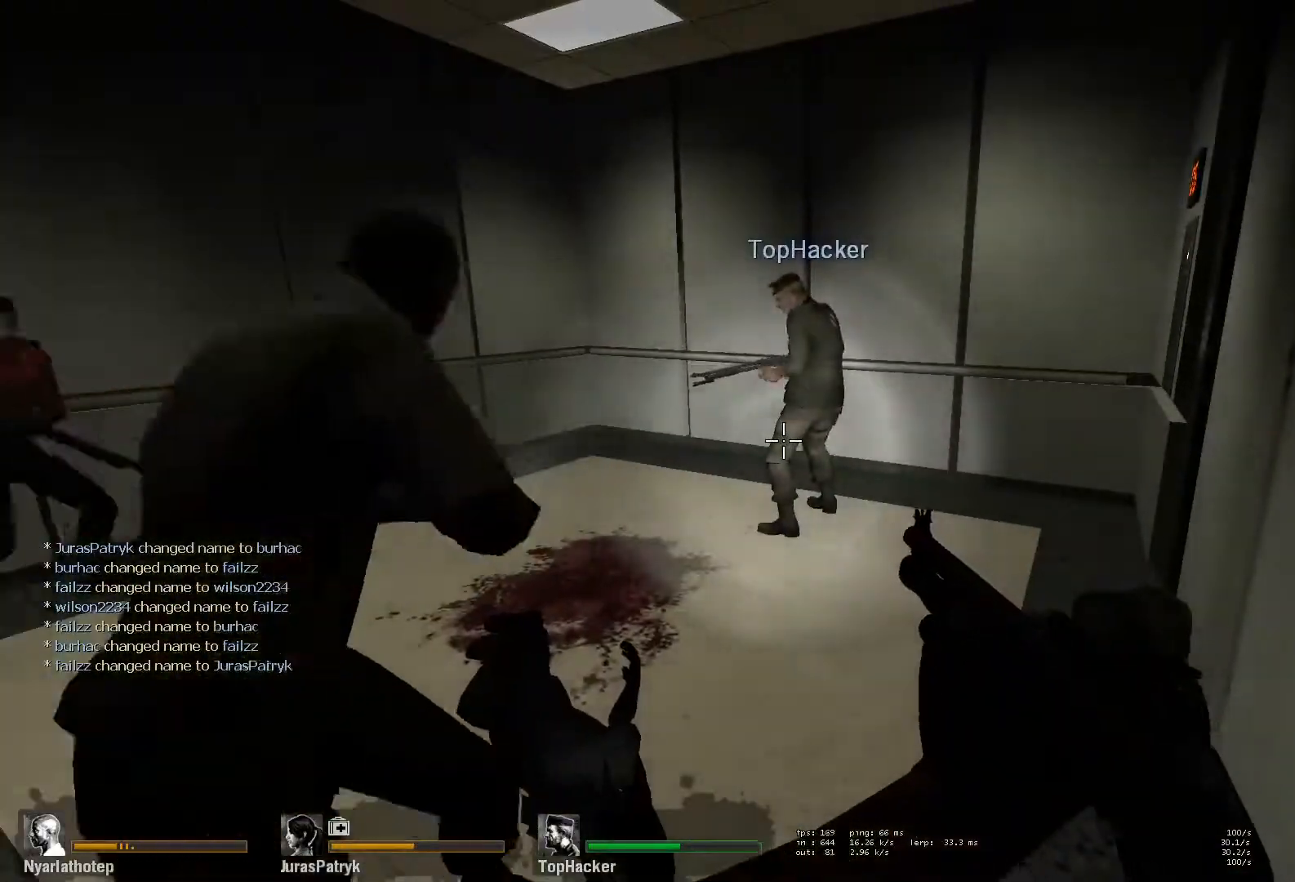
{"keys": [], "mouse": [], "events": [[67, "s", "up"]]}
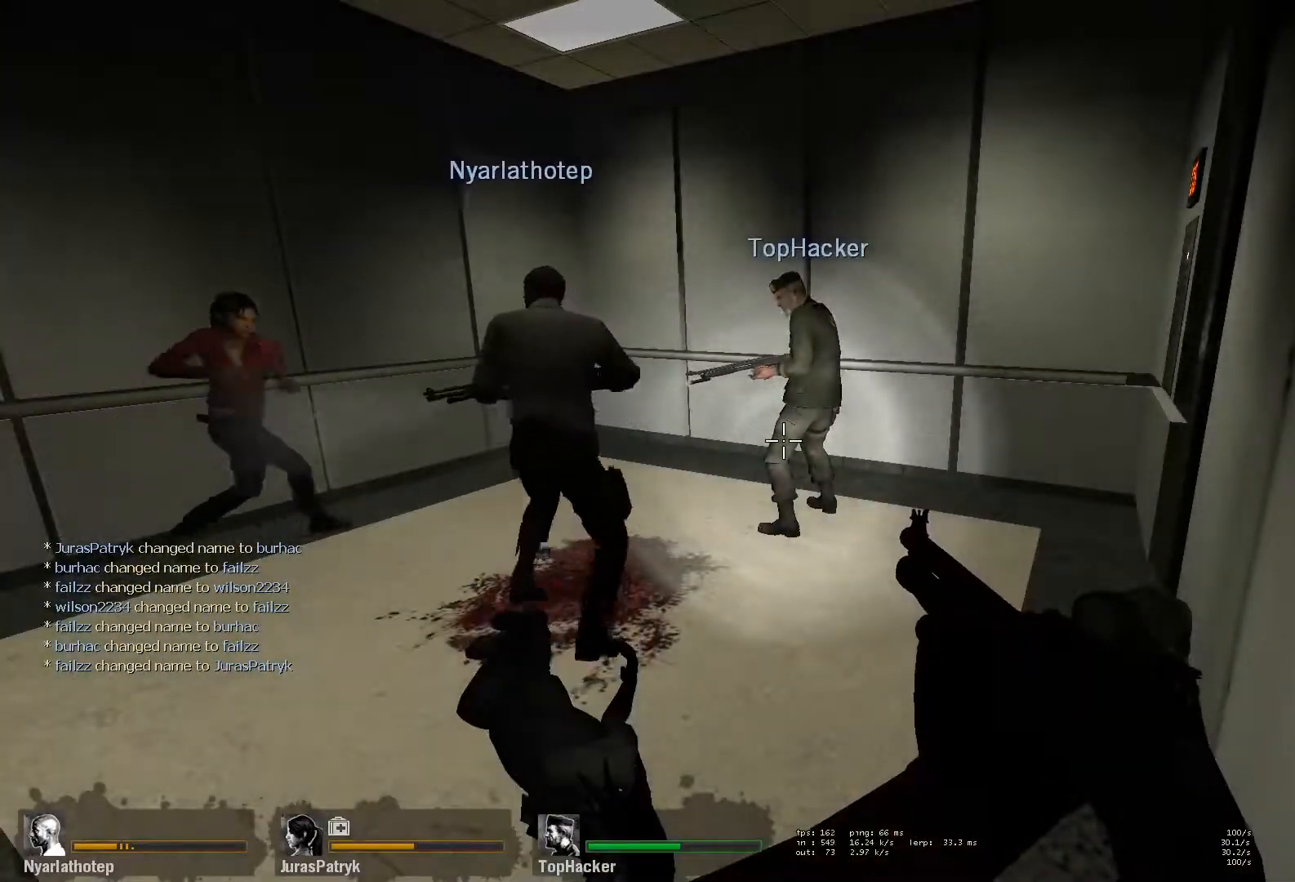
{"keys": [], "mouse": [], "events": []}
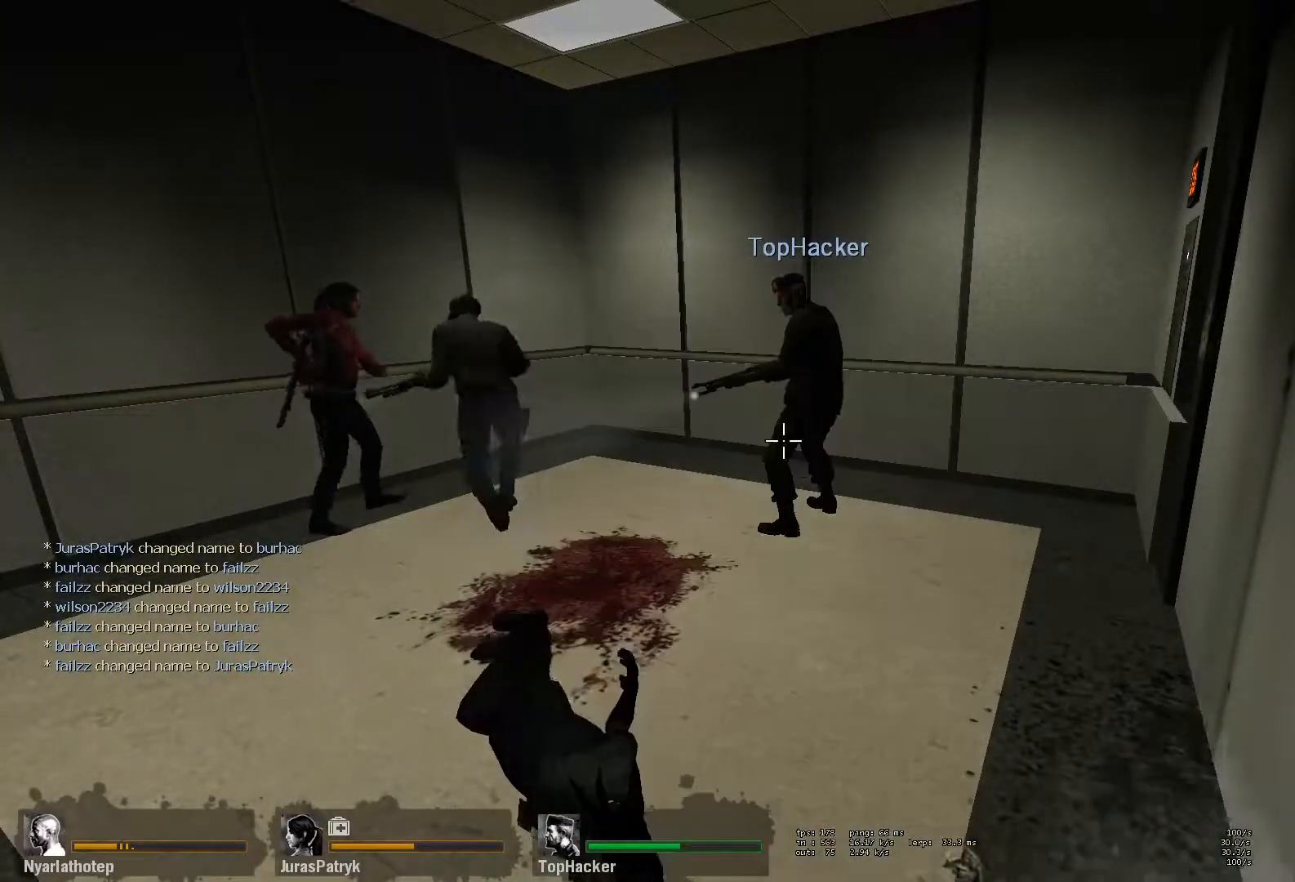
{"keys": ["ctrl"], "mouse": [], "events": [[250, "ctrl", "down"]]}
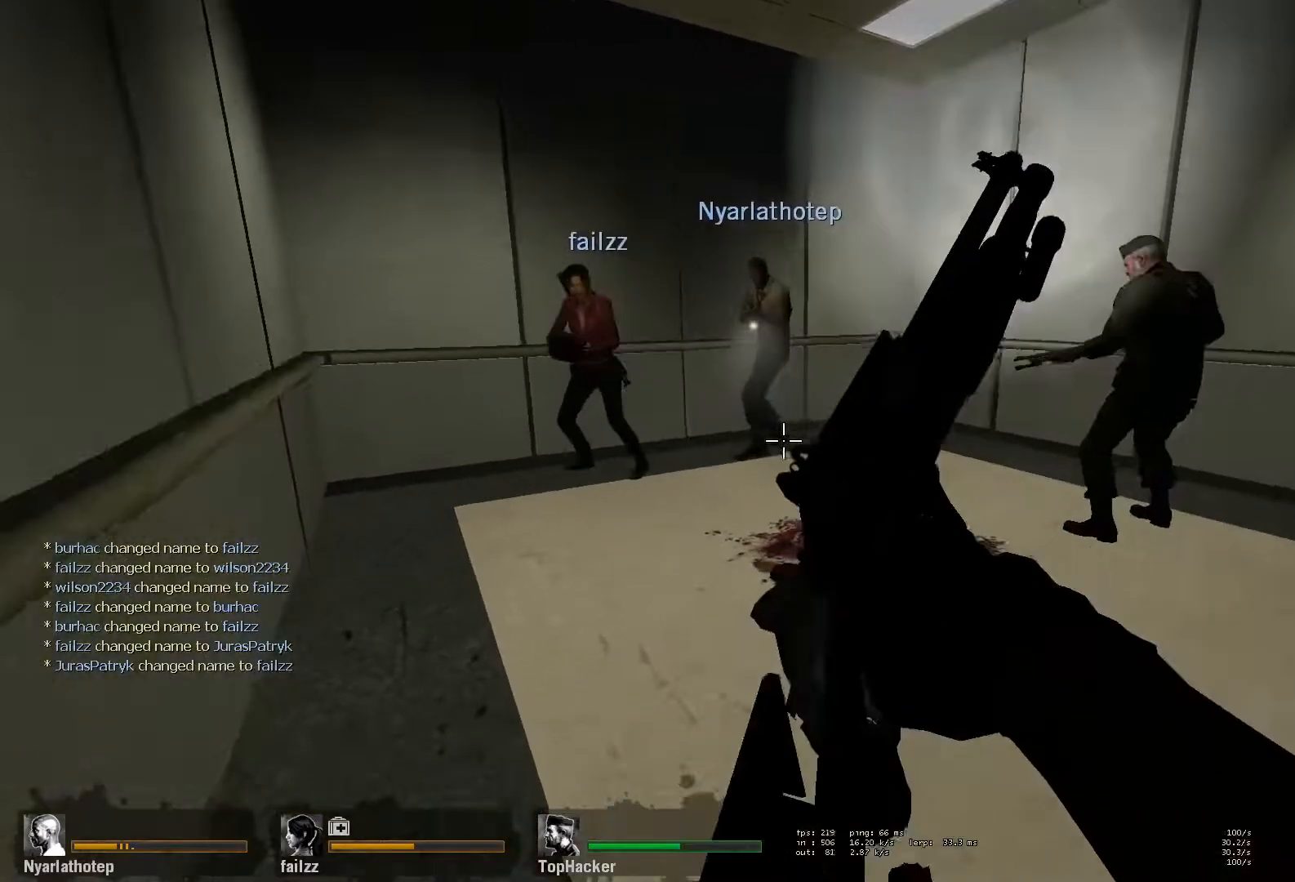
{"keys": ["ctrl", "w"], "mouse": [], "events": [[83, "w", "down"]]}
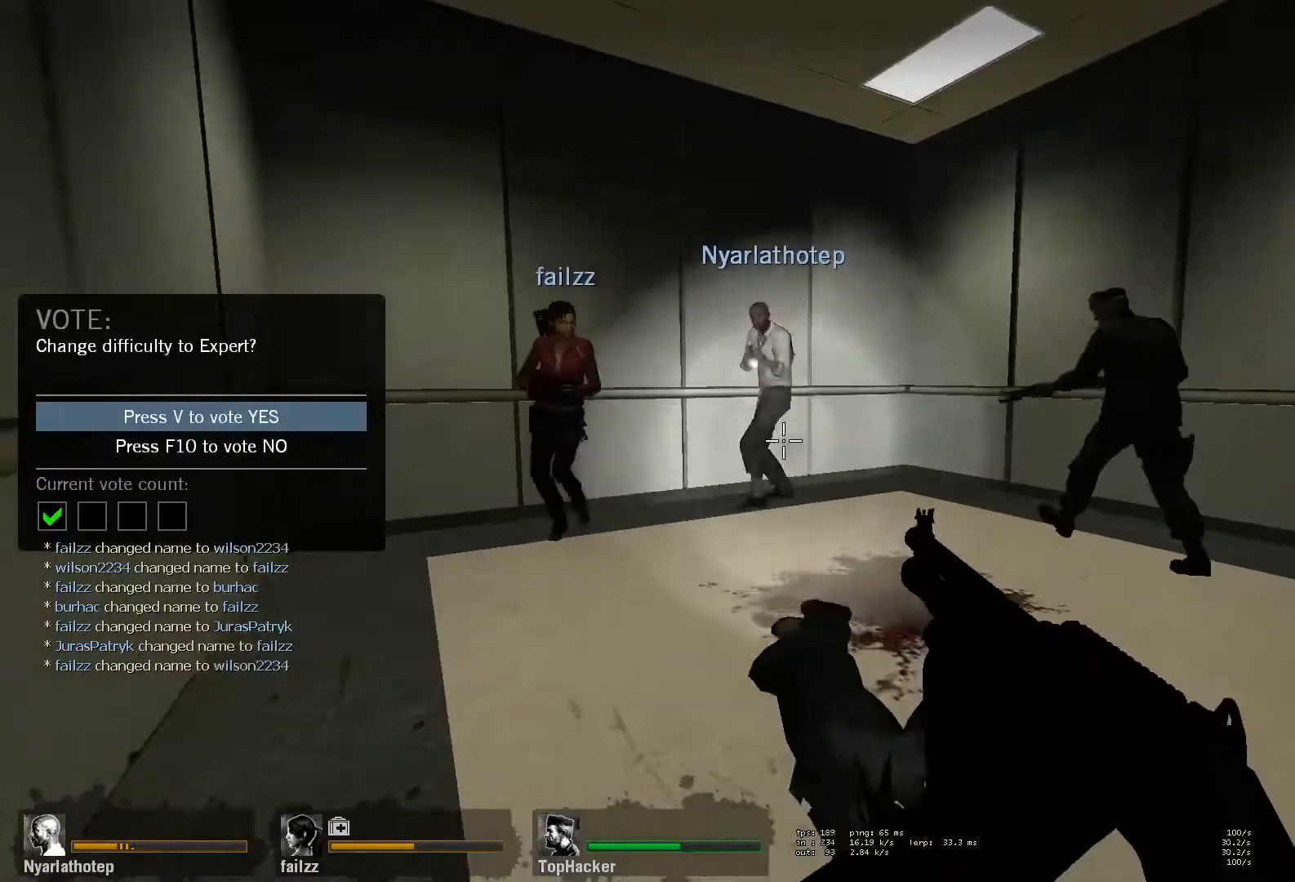
{"keys": ["ctrl", "f", "w"], "mouse": [], "events": [[483, "f", "down"]]}
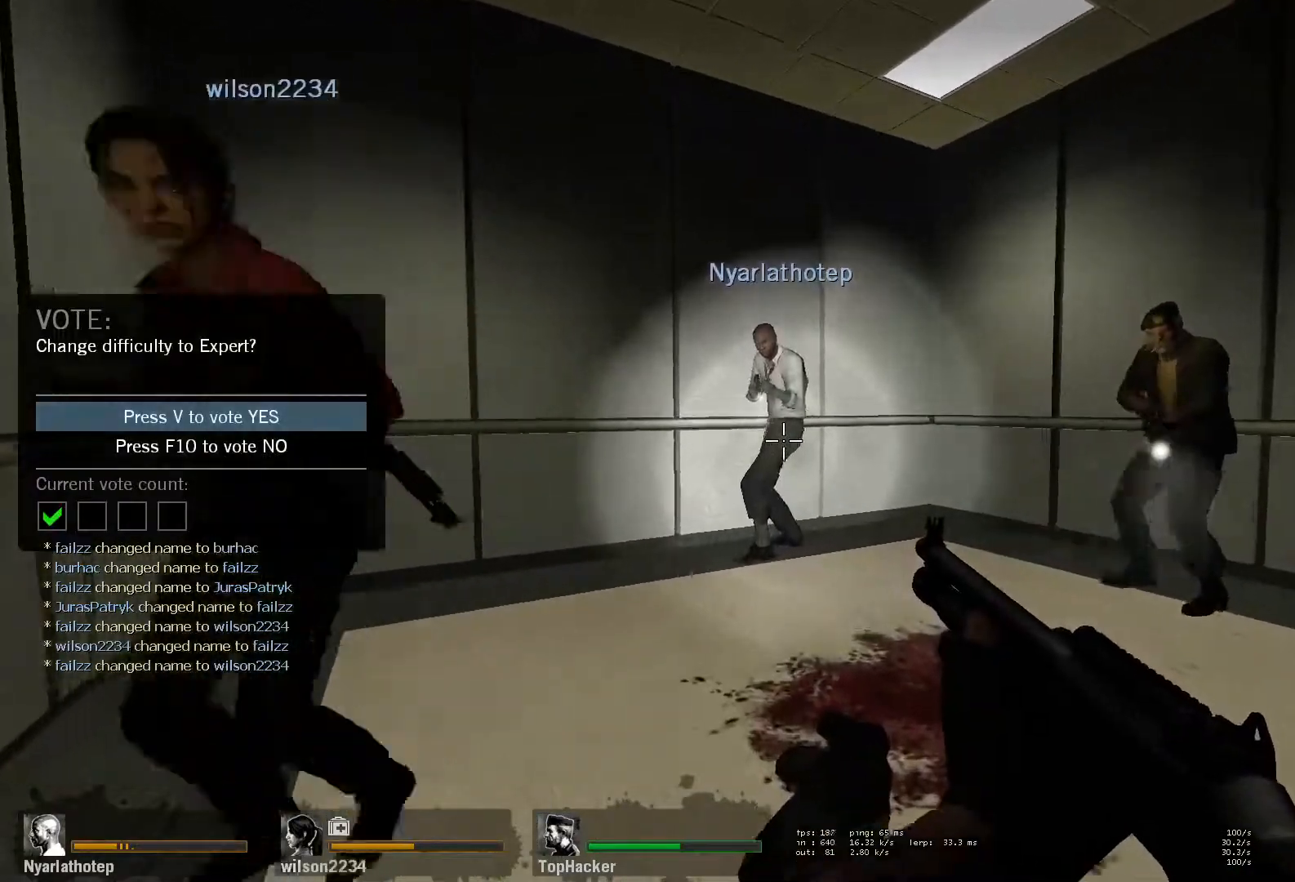
{"keys": ["ctrl", "f", "w"], "mouse": [], "events": [[50, "f", "up"], [150, "f", "down"], [200, "f", "up"], [300, "f", "down"], [367, "f", "up"], [450, "f", "down"]]}
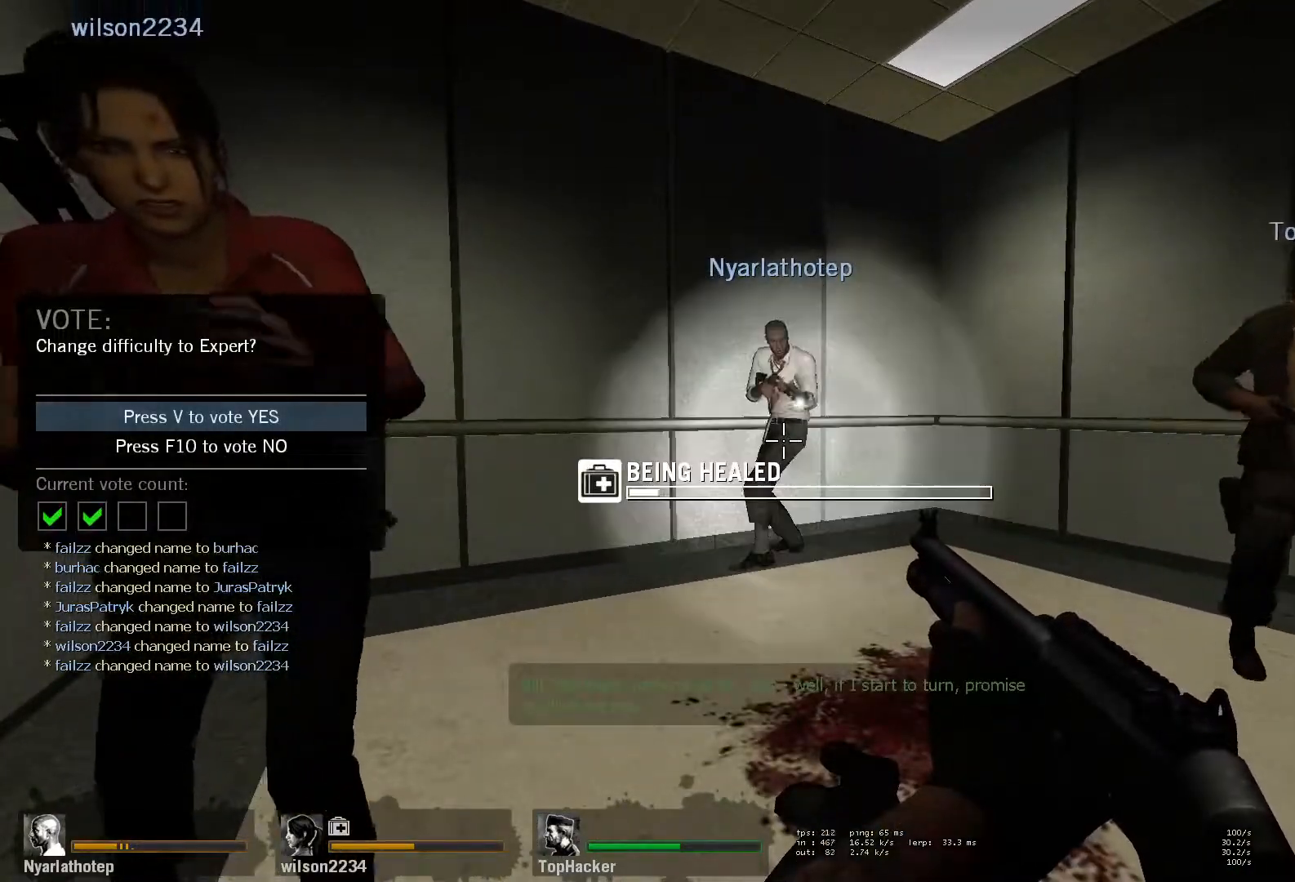
{"keys": ["ctrl"], "mouse": [], "events": [[17, "f", "up"], [117, "f", "down"], [167, "f", "up"], [400, "w", "up"]]}
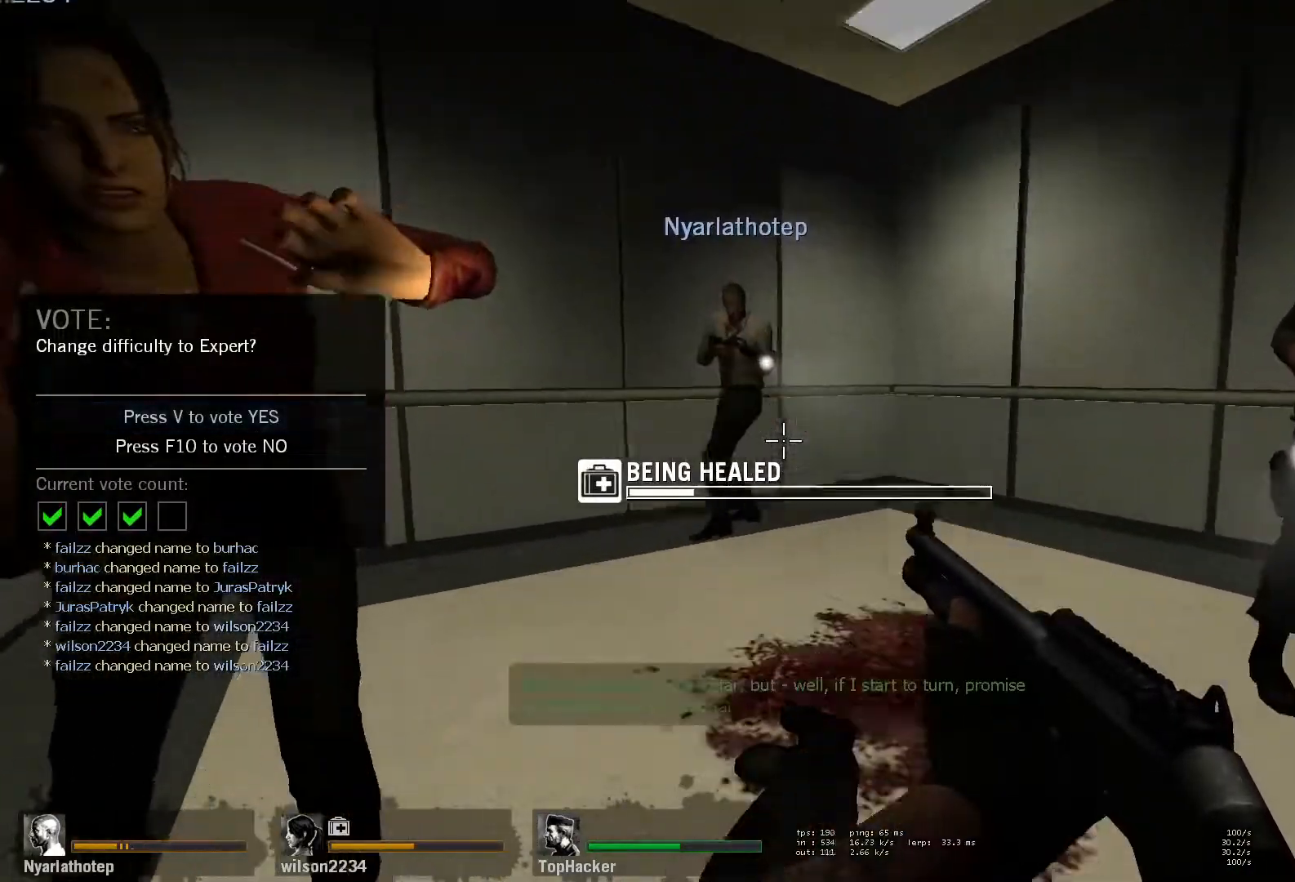
{"keys": ["ctrl"], "mouse": [], "events": [[17, "f", "down"], [100, "f", "up"], [150, "f", "down"], [267, "f", "up"]]}
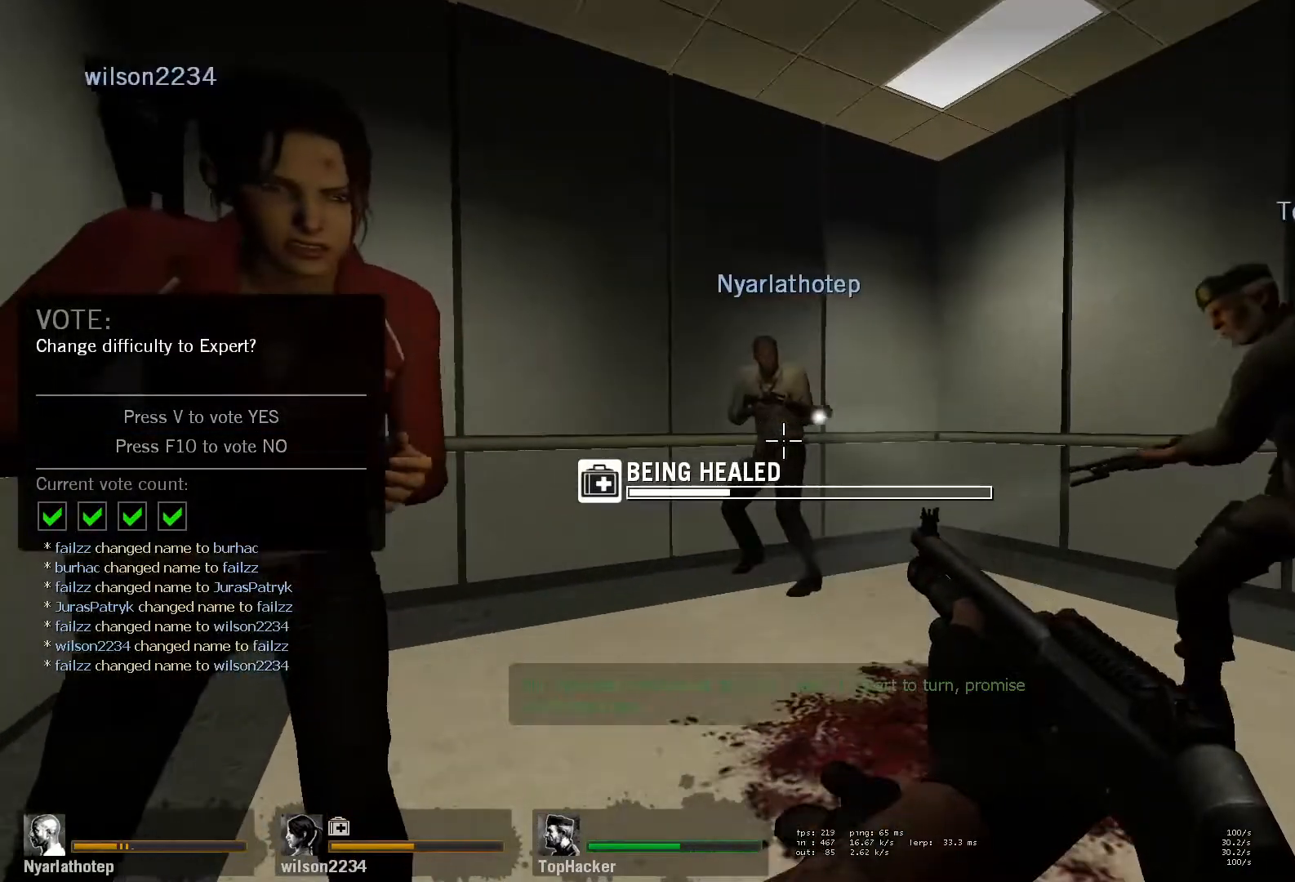
{"keys": ["ctrl"], "mouse": [], "events": []}
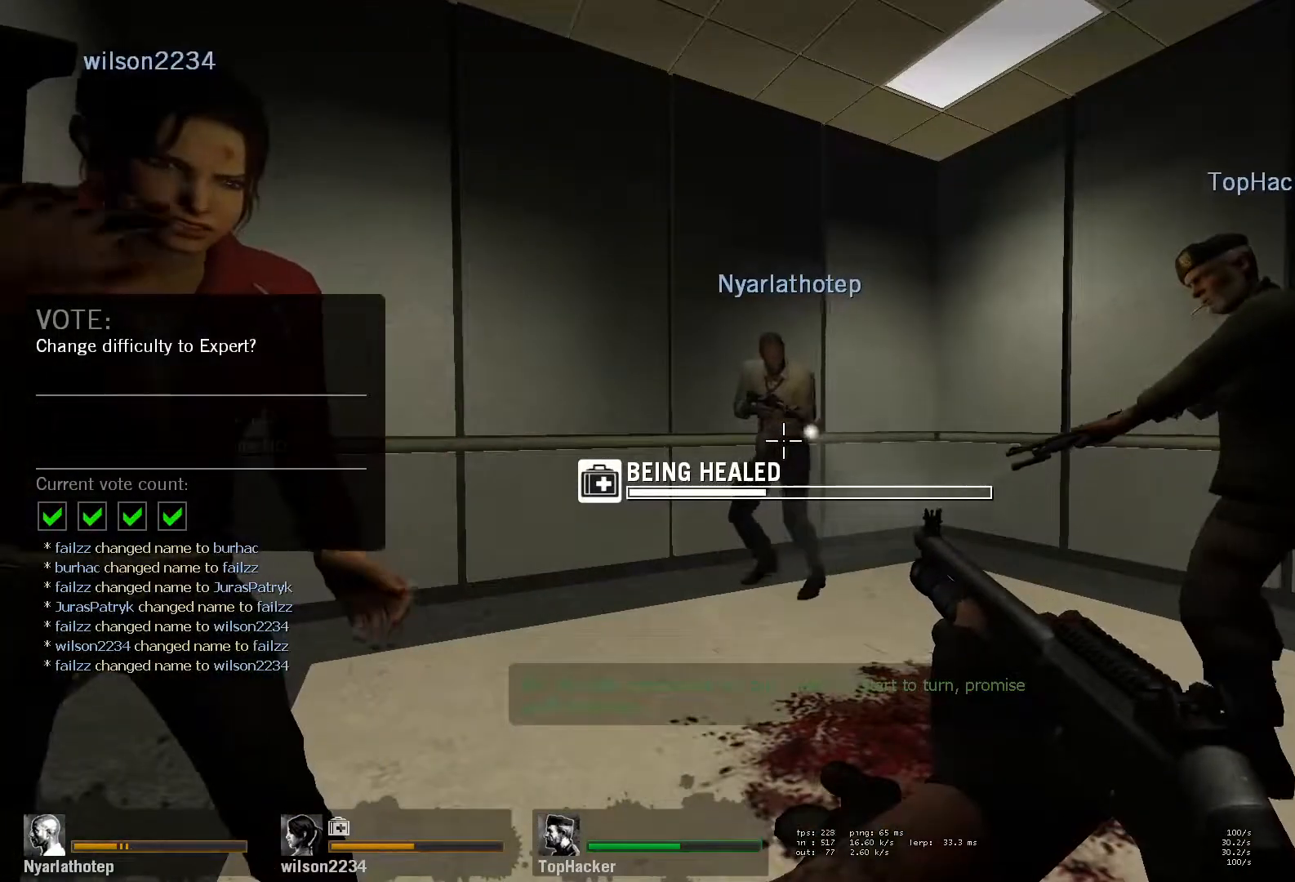
{"keys": ["ctrl"], "mouse": [], "events": []}
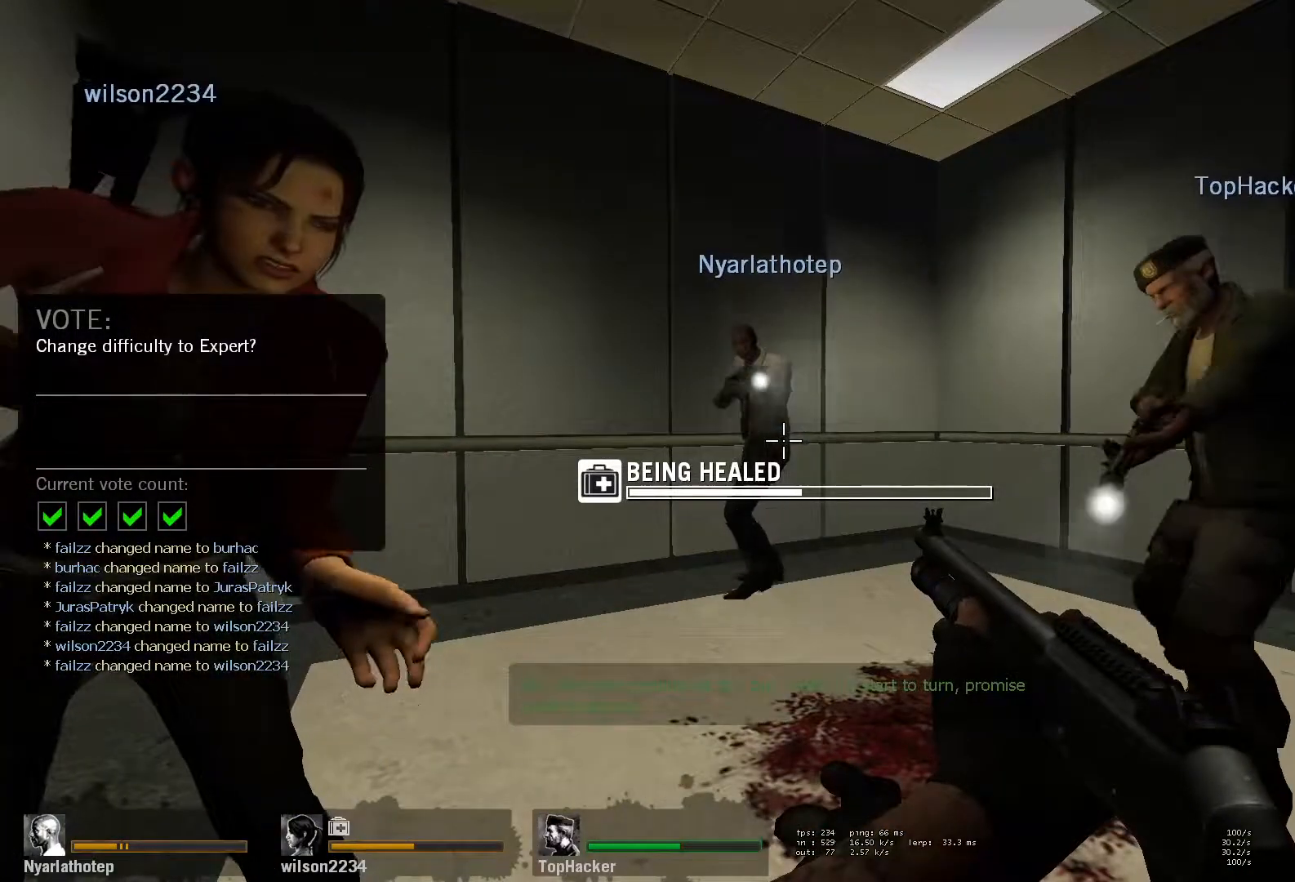
{"keys": ["ctrl"], "mouse": [], "events": []}
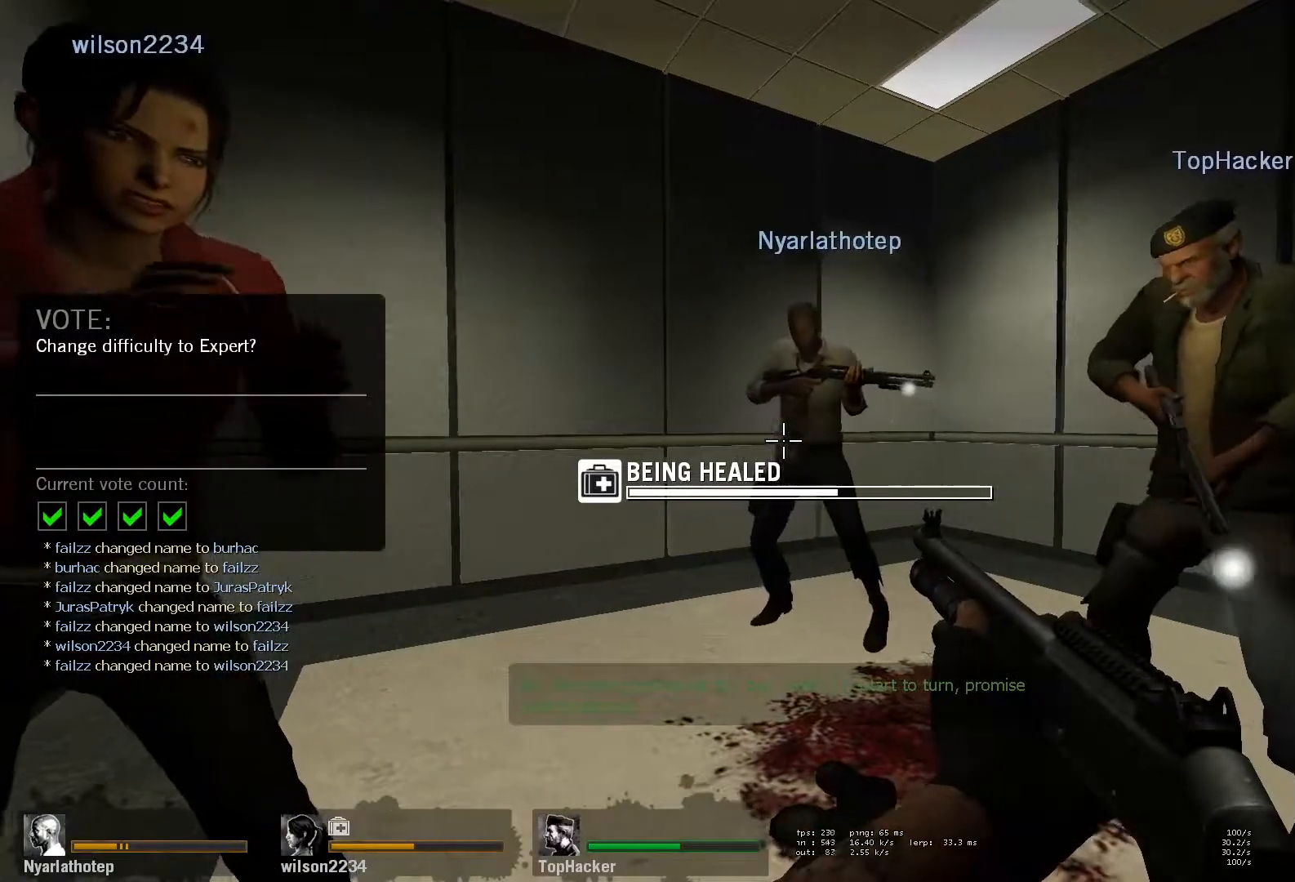
{"keys": ["ctrl"], "mouse": [], "events": []}
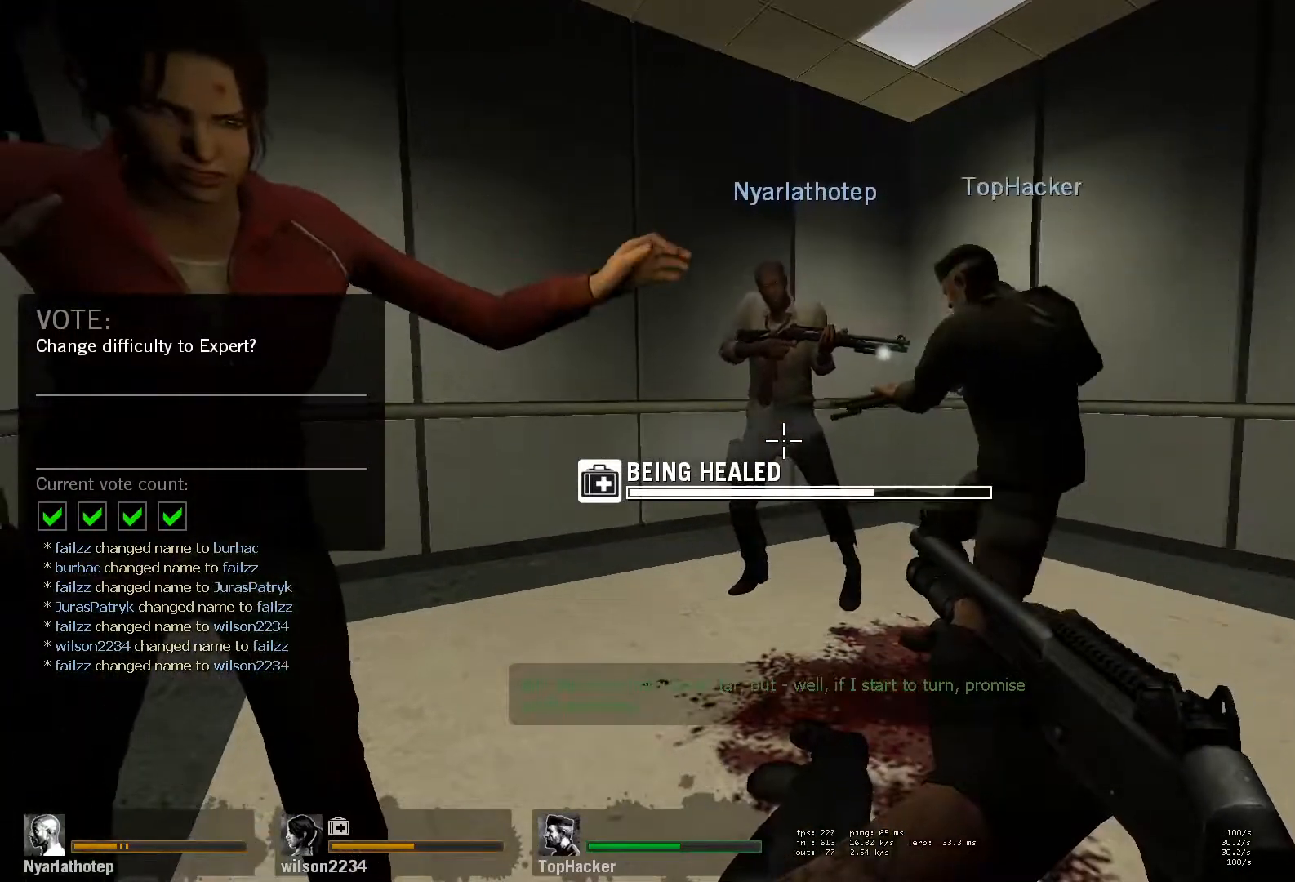
{"keys": ["ctrl"], "mouse": [], "events": []}
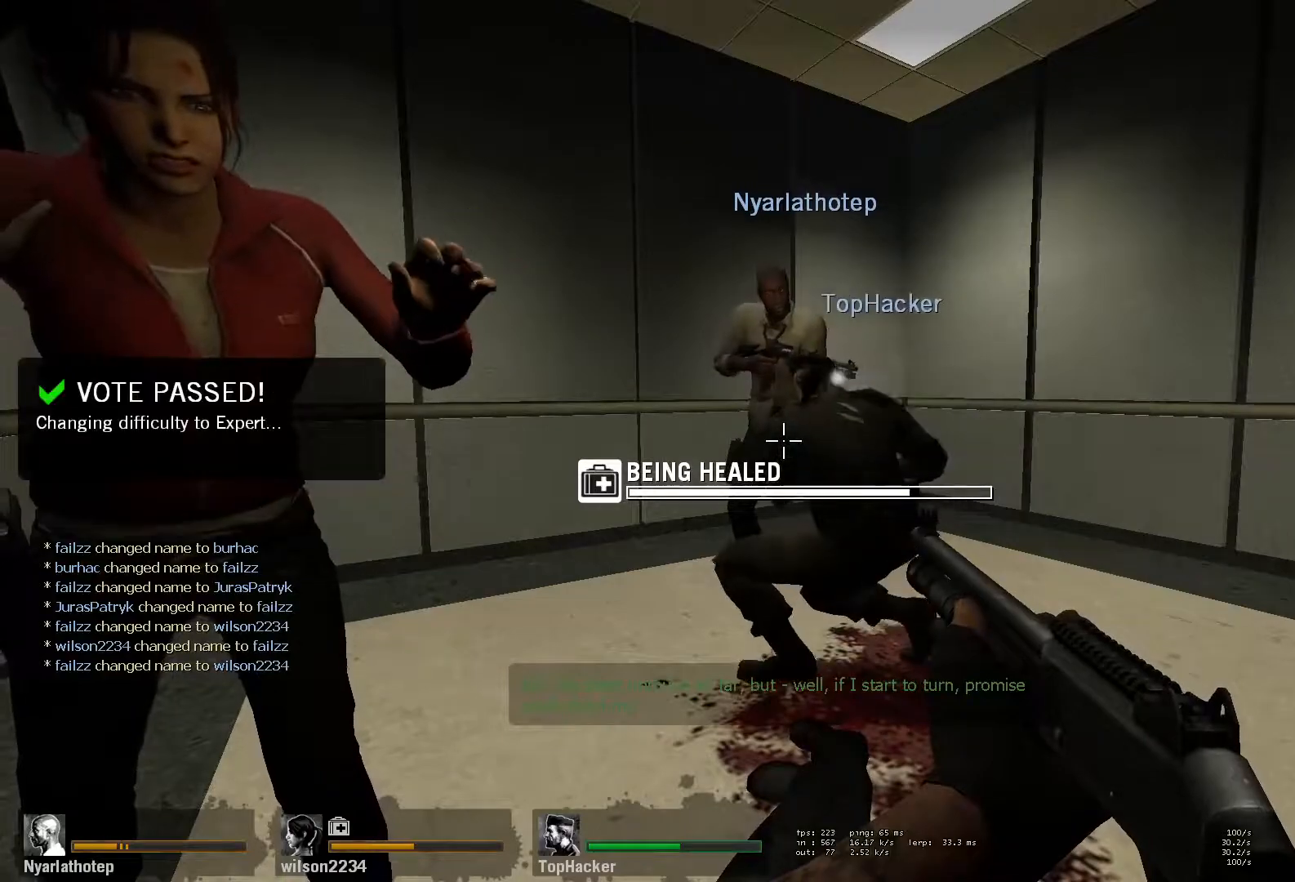
{"keys": ["ctrl"], "mouse": ["left"], "events": [[483, "mouse_left", "down"]]}
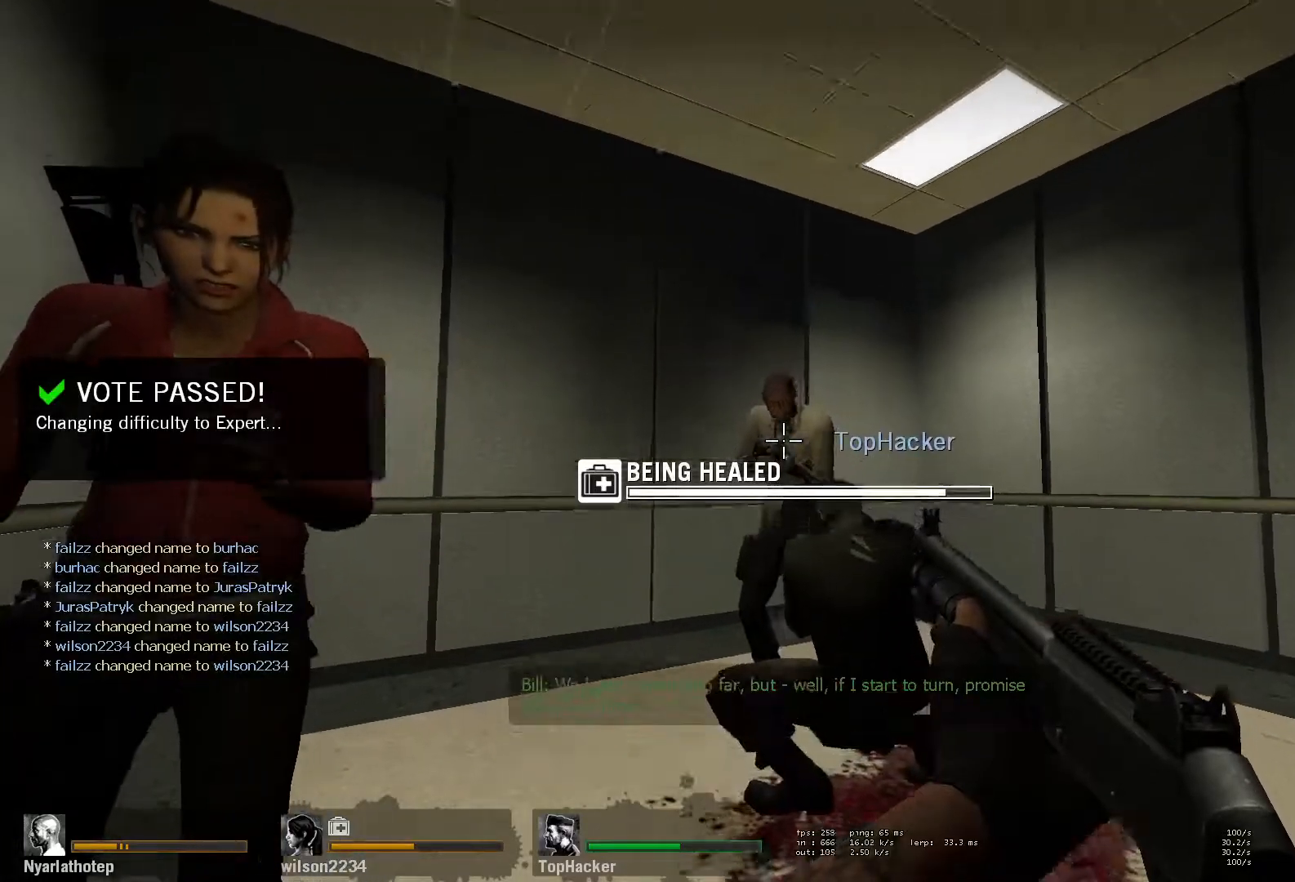
{"keys": ["ctrl"], "mouse": [], "events": [[117, "mouse_left", "up"]]}
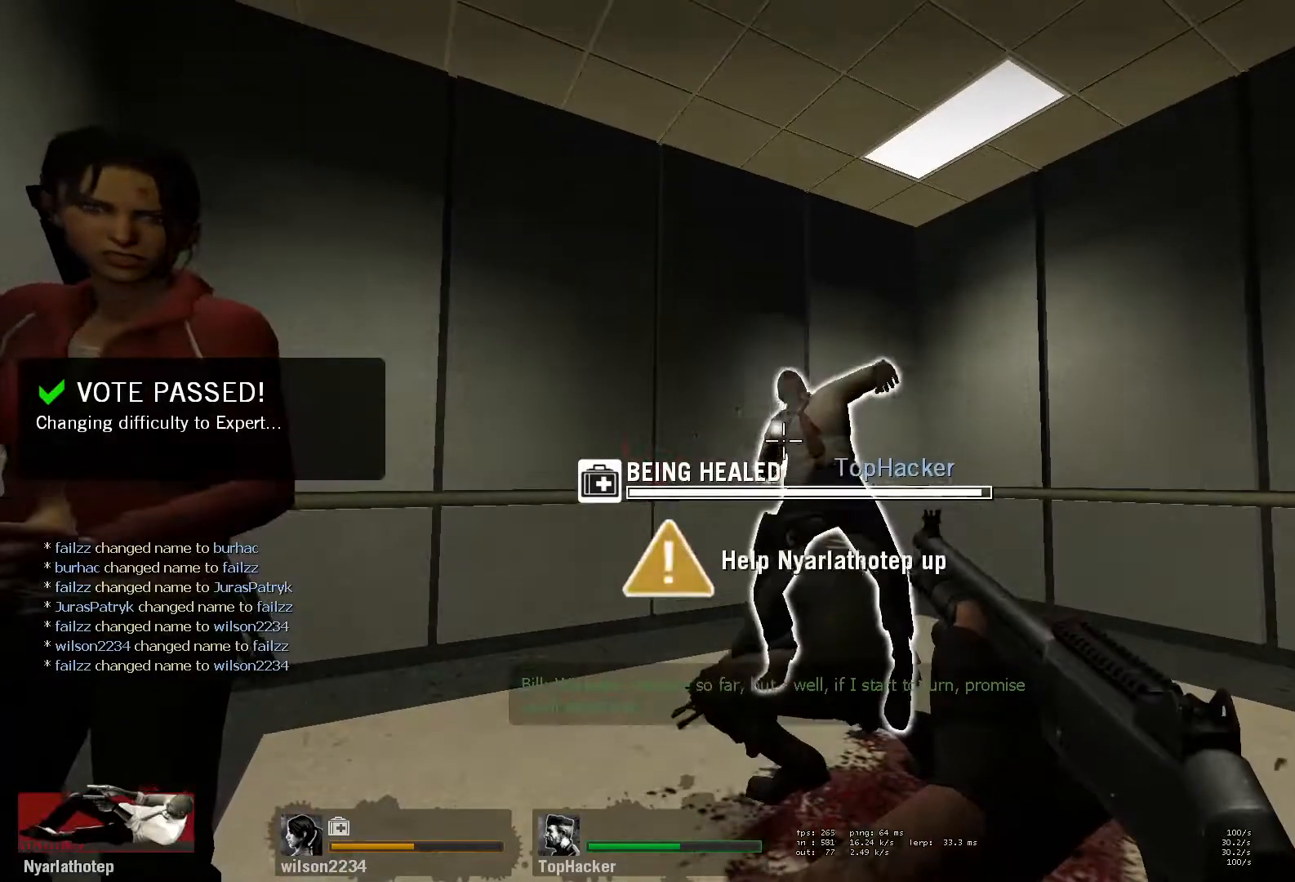
{"keys": ["ctrl"], "mouse": [], "events": [[300, "r", "down"], [383, "r", "up"]]}
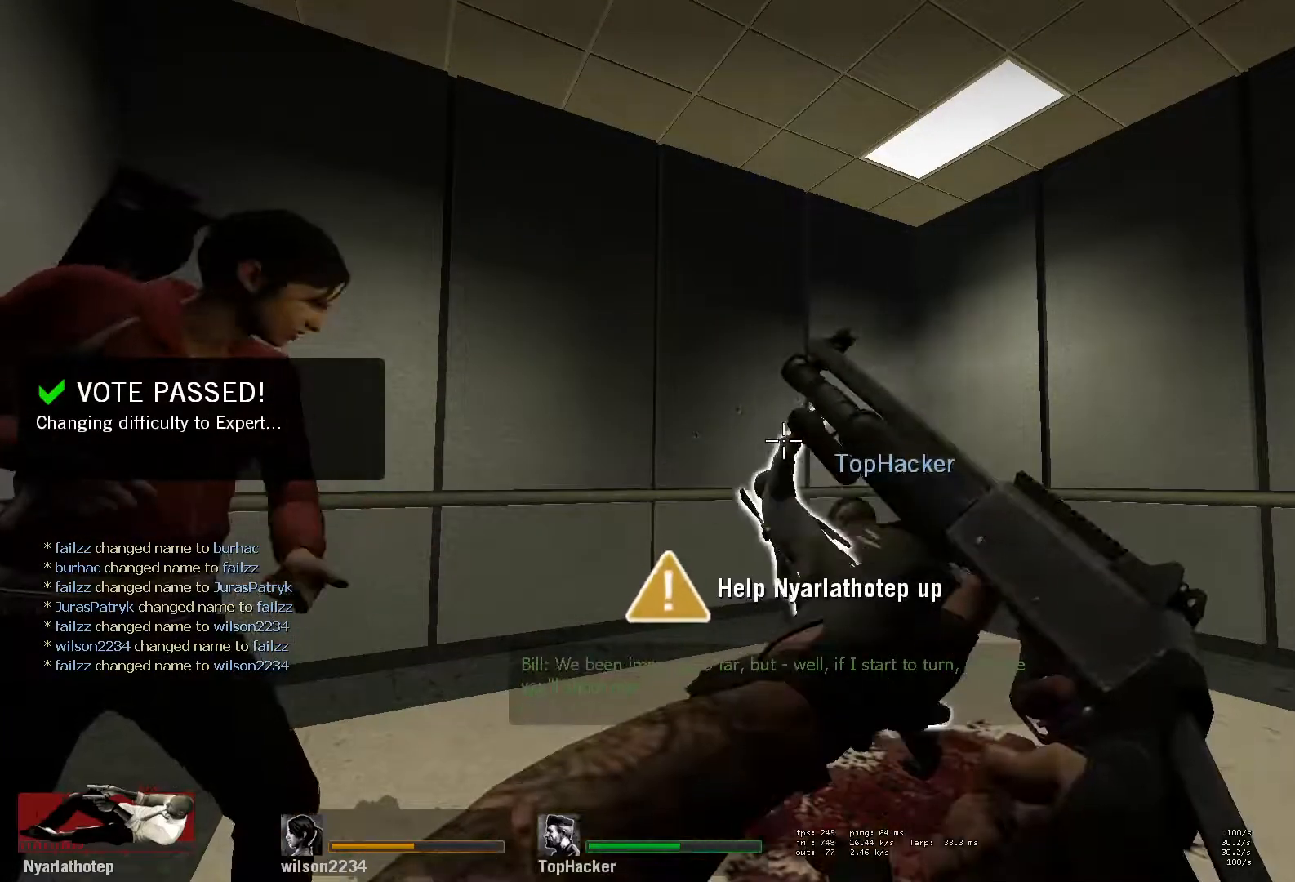
{"keys": ["ctrl"], "mouse": [], "events": []}
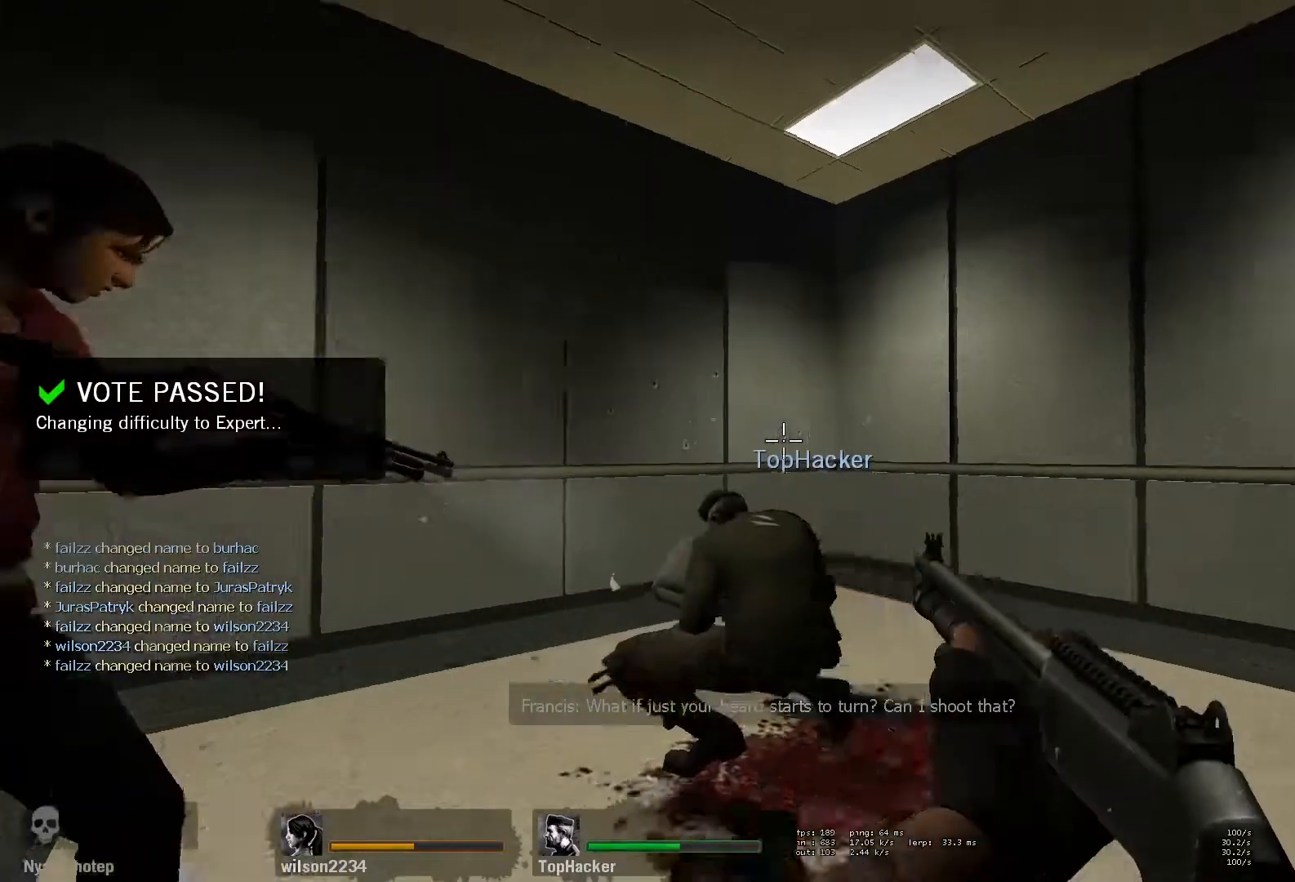
{"keys": ["ctrl"], "mouse": [], "events": []}
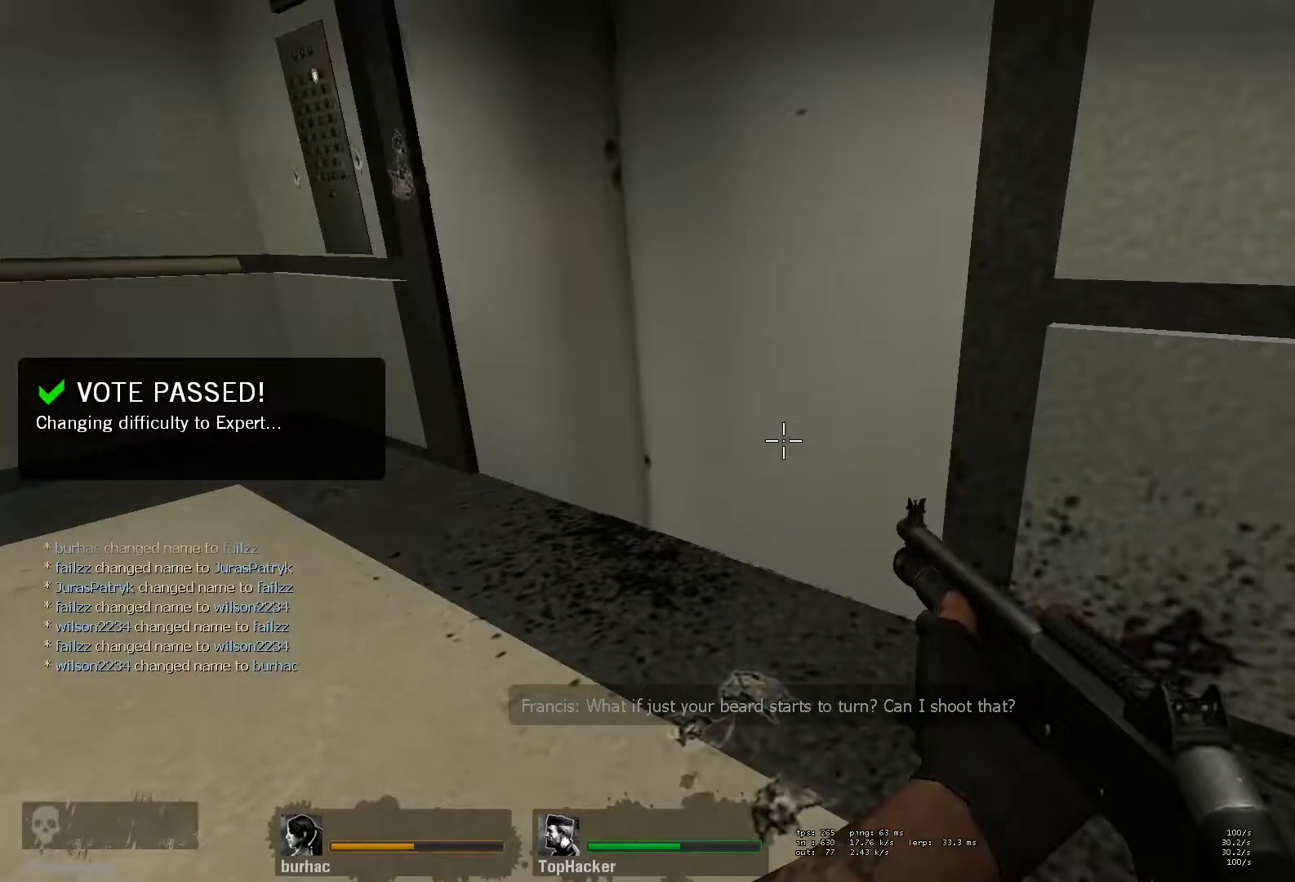
{"keys": ["ctrl", "d"], "mouse": [], "events": [[100, "d", "down"]]}
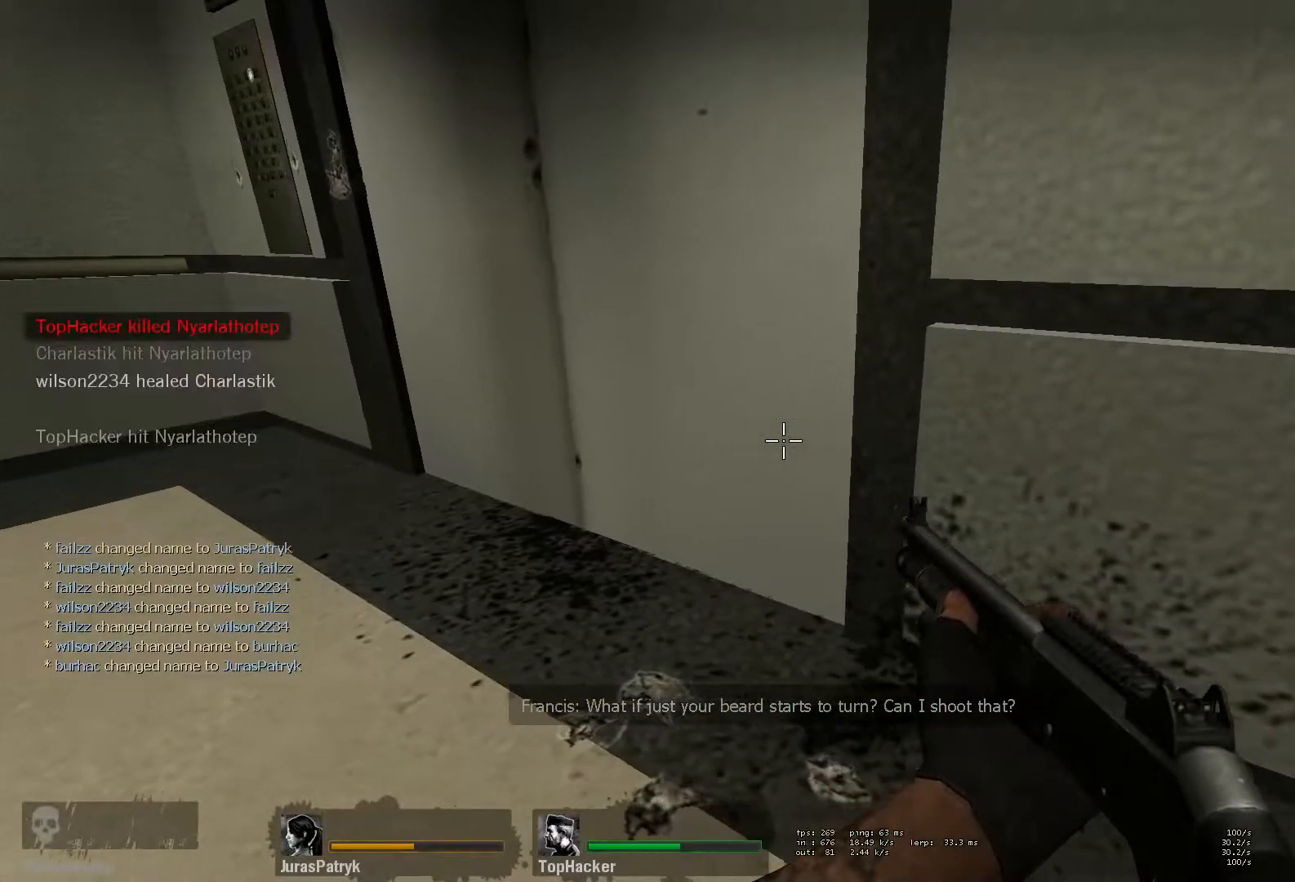
{"keys": ["d"], "mouse": [], "events": [[500, "ctrl", "up"]]}
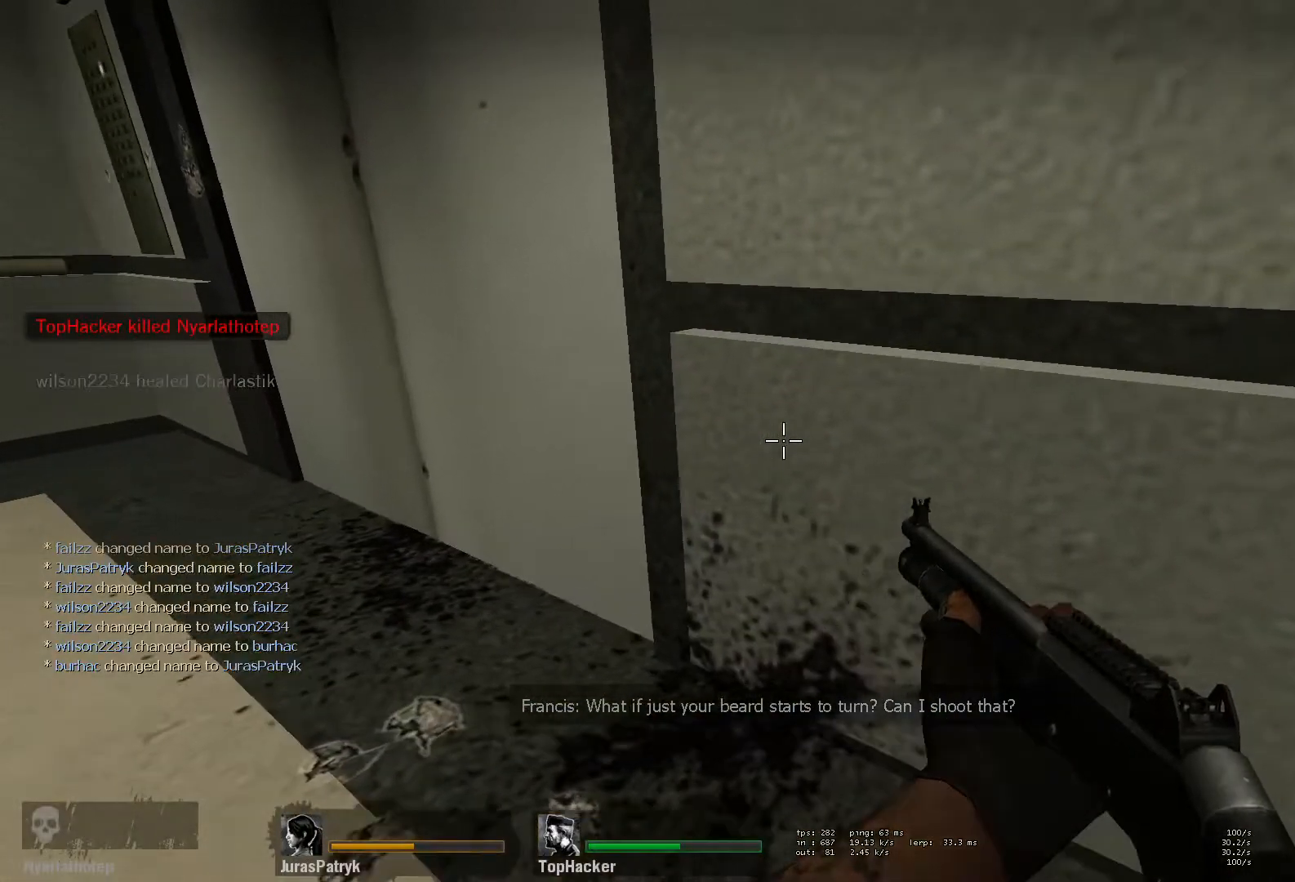
{"keys": [], "mouse": [], "events": [[183, "d", "up"]]}
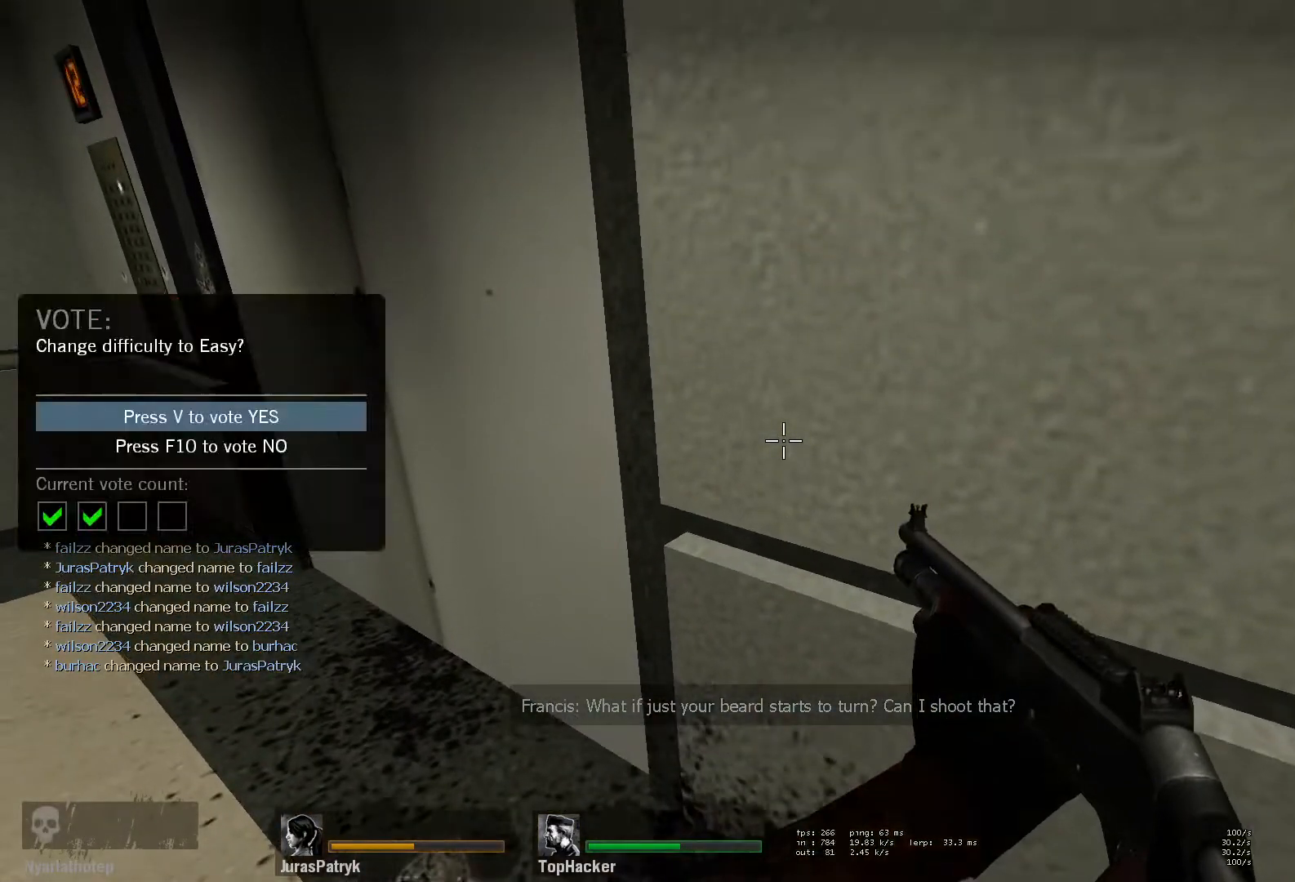
{"keys": [], "mouse": [], "events": []}
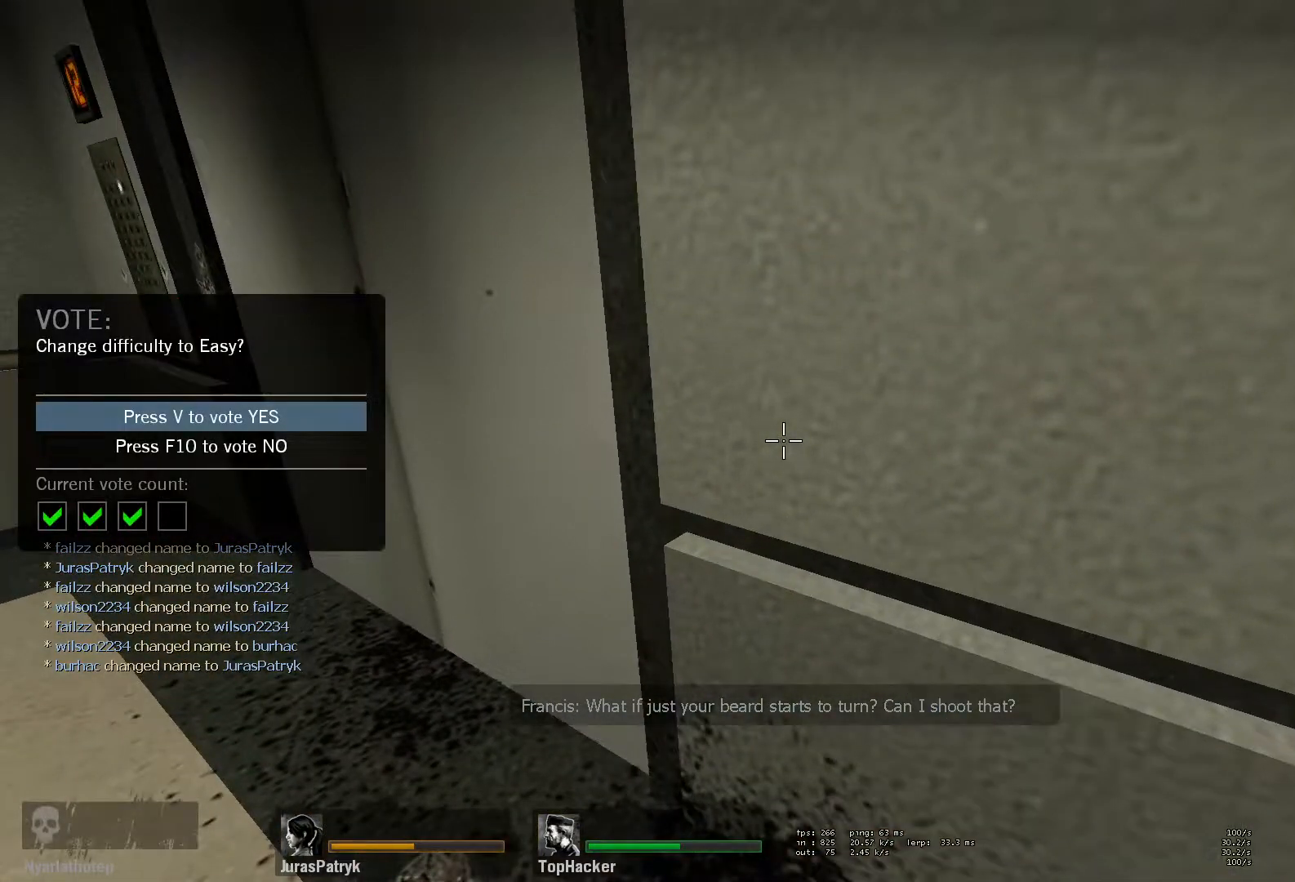
{"keys": [], "mouse": [], "events": [[250, "mouse_right", "down"], [367, "mouse_right", "up"]]}